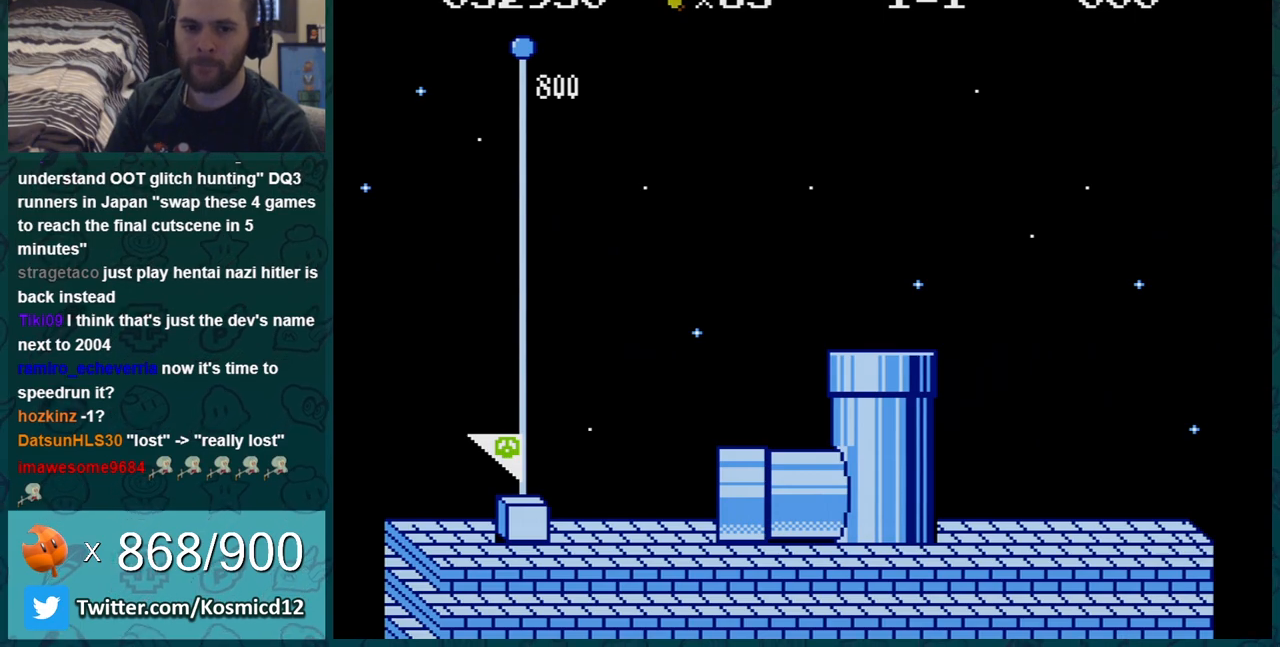
Gameplay with a controller (Nintendo layout); each line is a JSON object with the inputs held at the frame after it. "events" lists button and stick changes between this image and that frame as [ms after this image, input, new state], when the widget could be followed in between. Not read: L3 R3.
{"buttons": [], "events": [[418, "A", "down"], [501, "A", "up"]]}
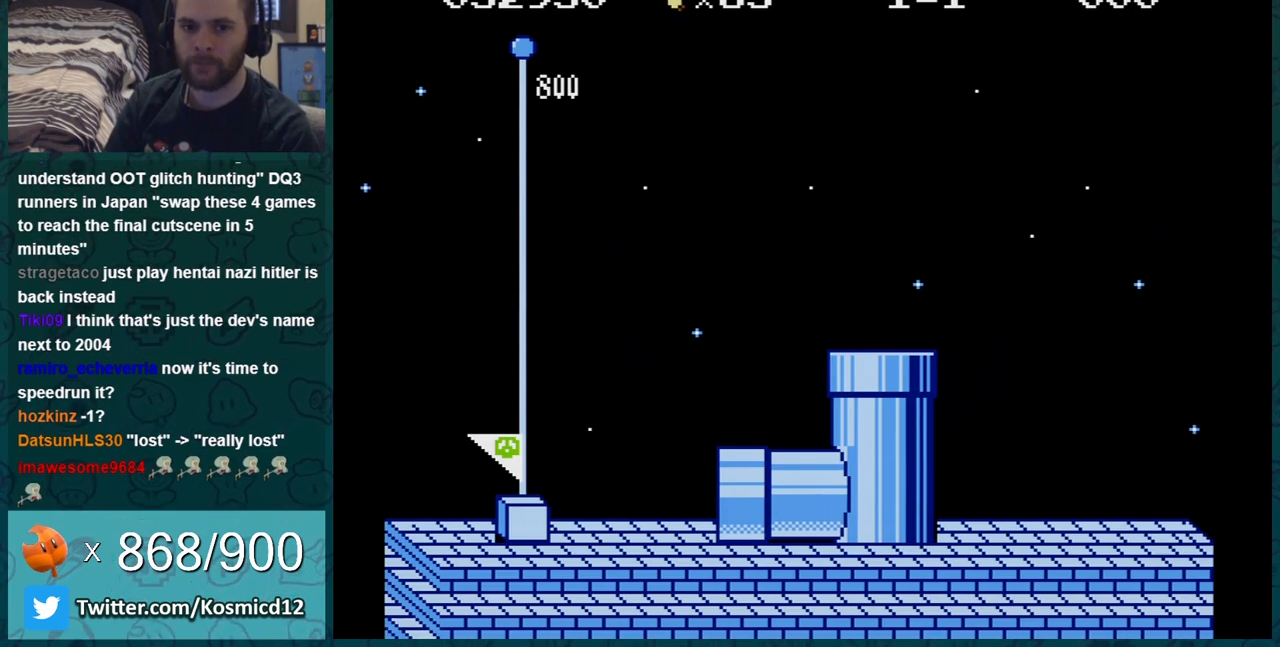
{"buttons": [], "events": [[67, "A", "down"], [150, "A", "up"], [250, "A", "down"], [317, "A", "up"], [400, "A", "down"], [467, "A", "up"]]}
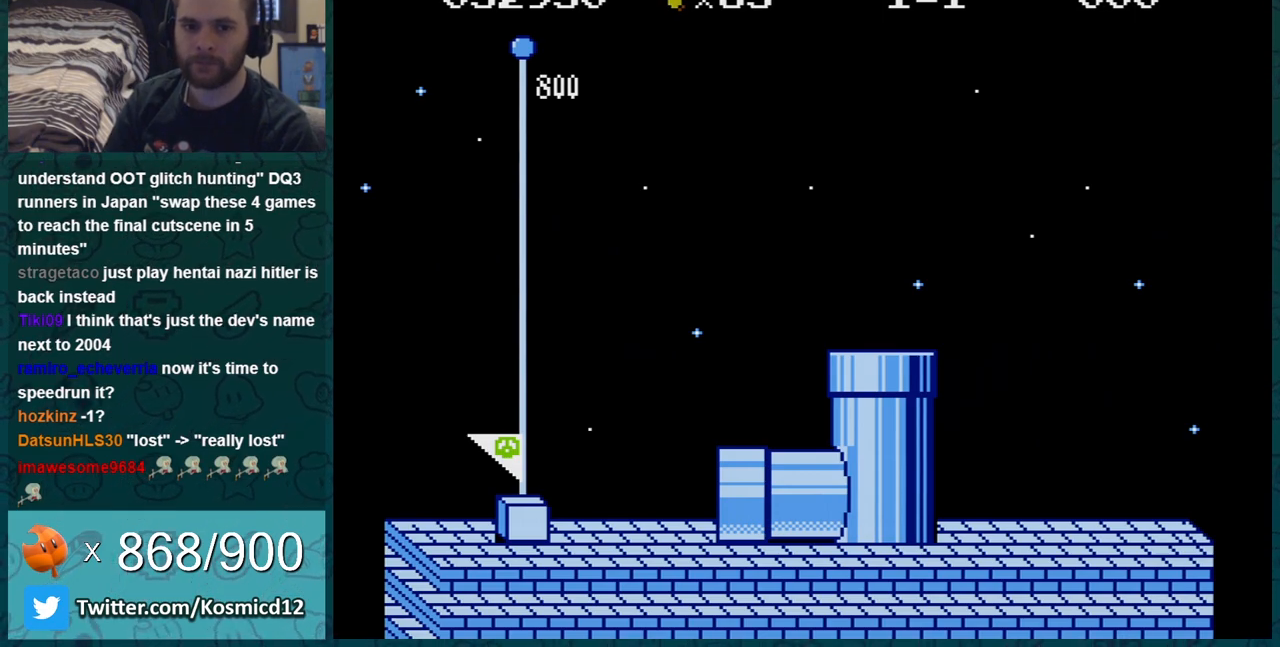
{"buttons": ["A"], "events": [[34, "A", "down"], [134, "A", "up"], [368, "A", "down"]]}
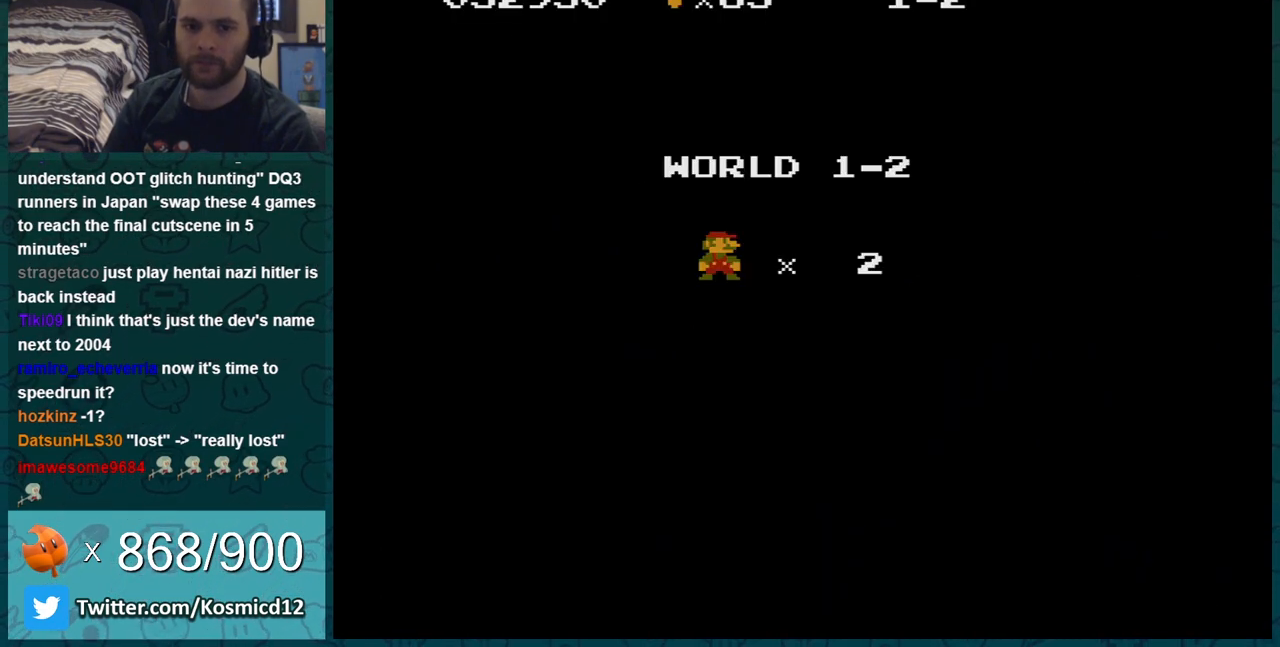
{"buttons": ["A"], "events": [[117, "B", "down"], [150, "A", "up"], [284, "B", "up"], [434, "A", "down"]]}
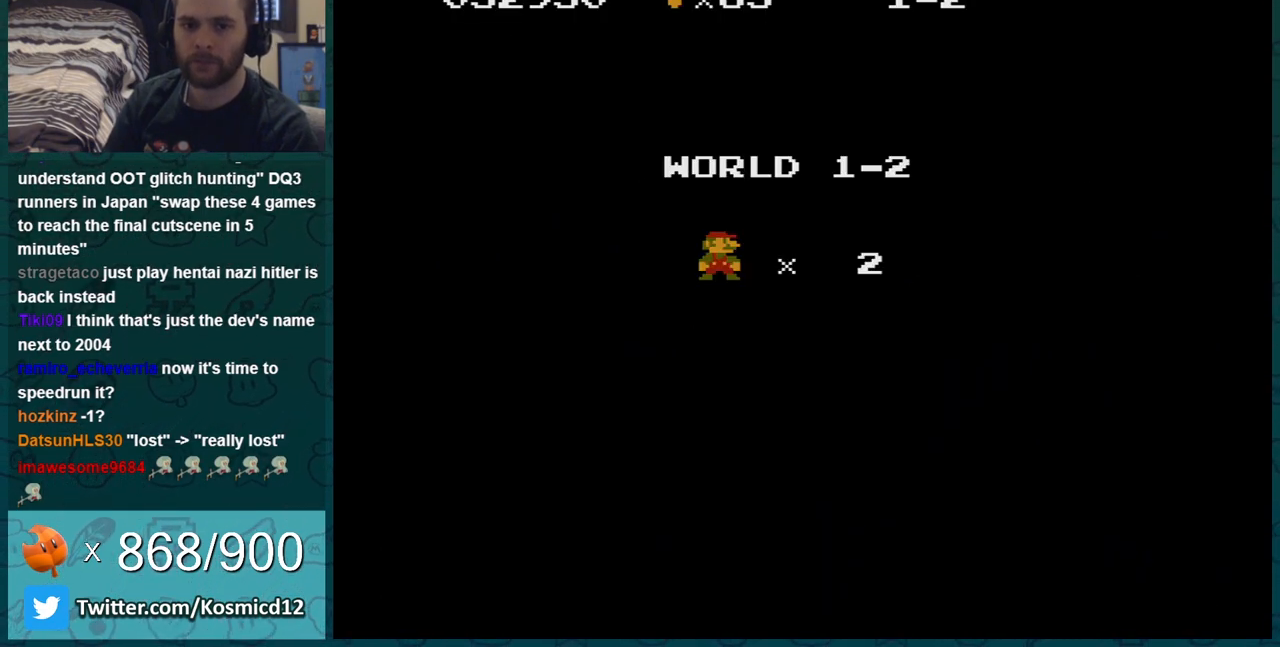
{"buttons": ["B", "DPAD_RIGHT"], "events": [[34, "A", "up"], [84, "A", "down"], [251, "A", "up"], [251, "B", "down"], [468, "DPAD_RIGHT", "down"]]}
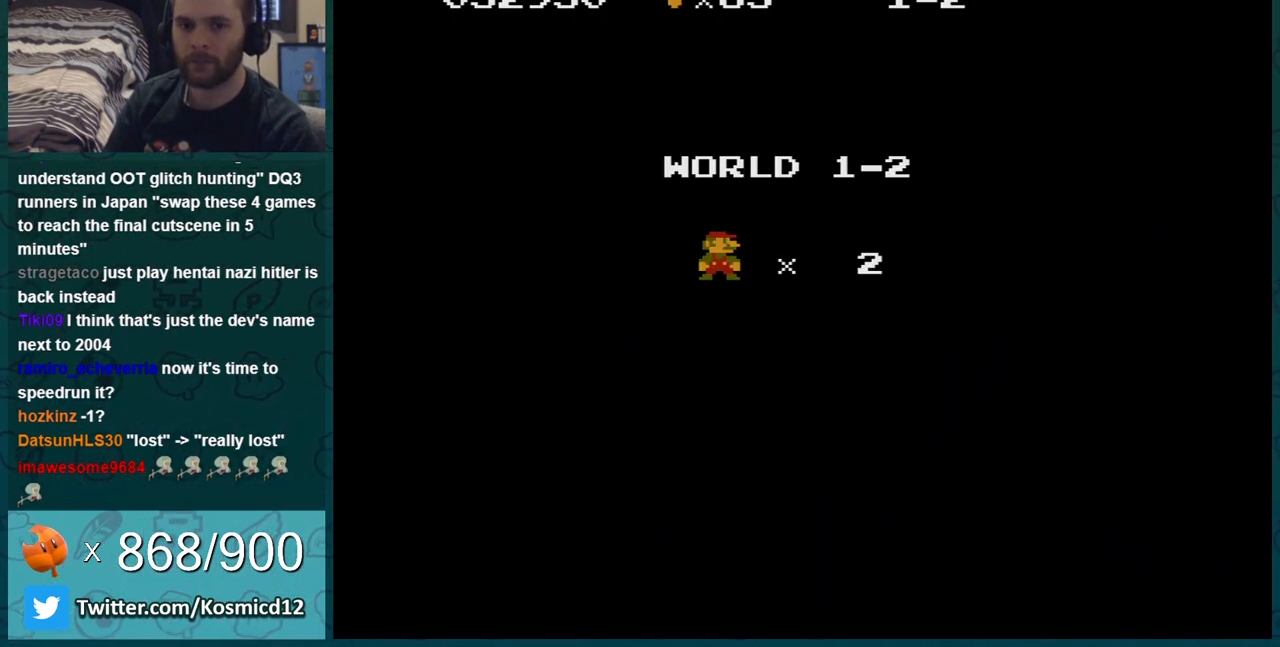
{"buttons": ["B", "DPAD_RIGHT"], "events": []}
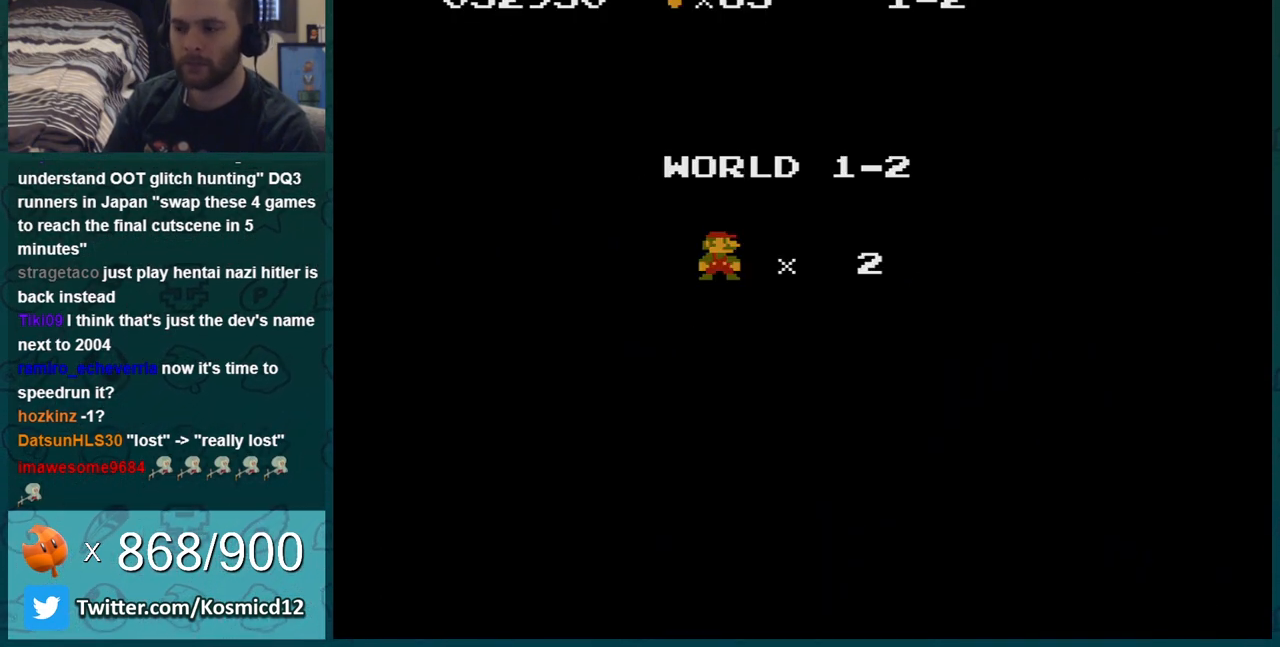
{"buttons": ["B", "DPAD_RIGHT"], "events": []}
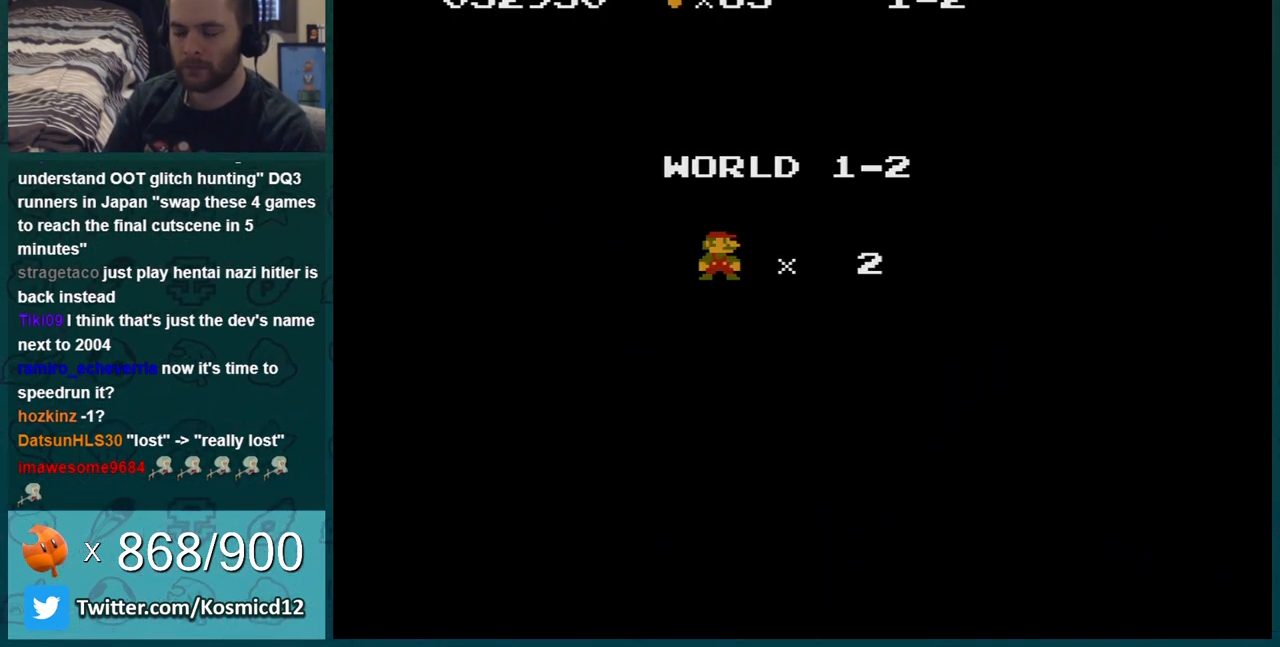
{"buttons": ["B", "DPAD_RIGHT"], "events": []}
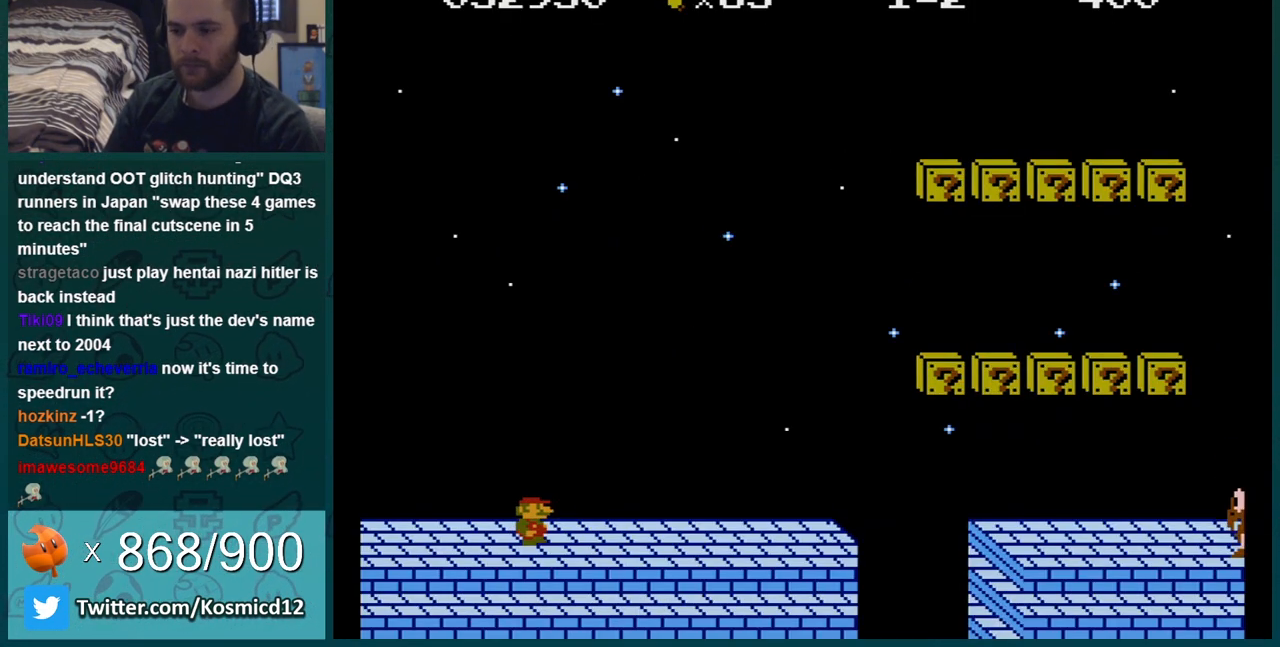
{"buttons": ["B", "DPAD_RIGHT"], "events": []}
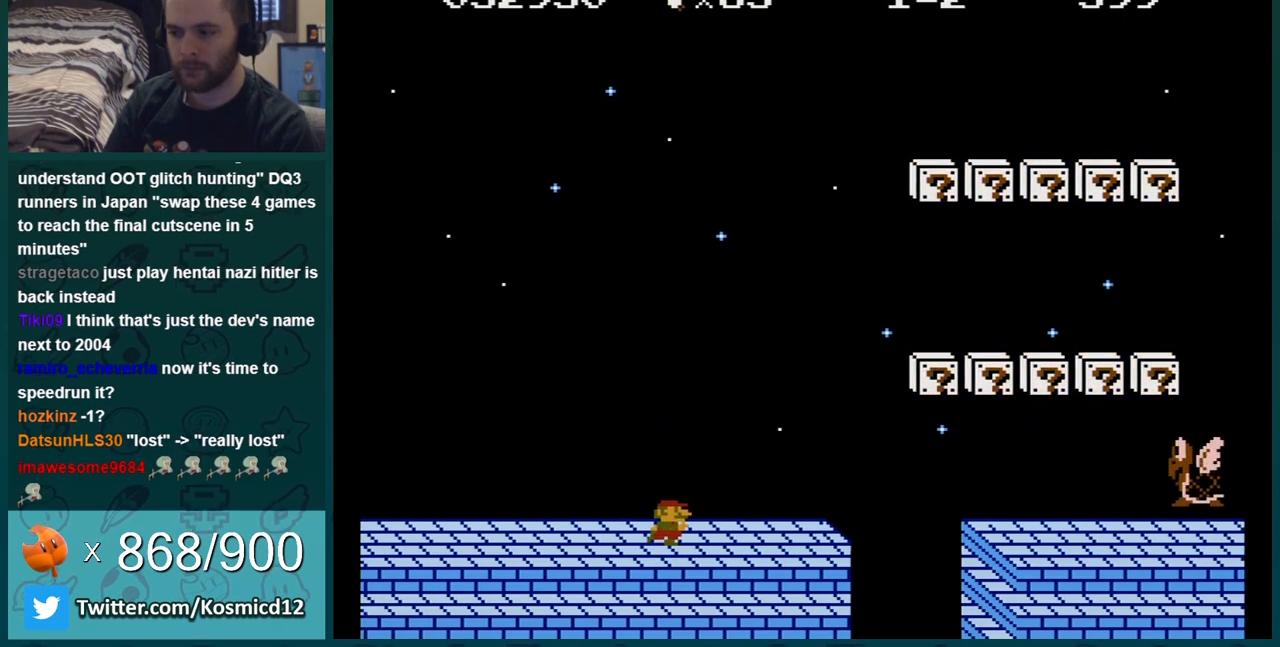
{"buttons": ["B"], "events": [[134, "A", "down"], [417, "A", "up"], [484, "DPAD_RIGHT", "up"]]}
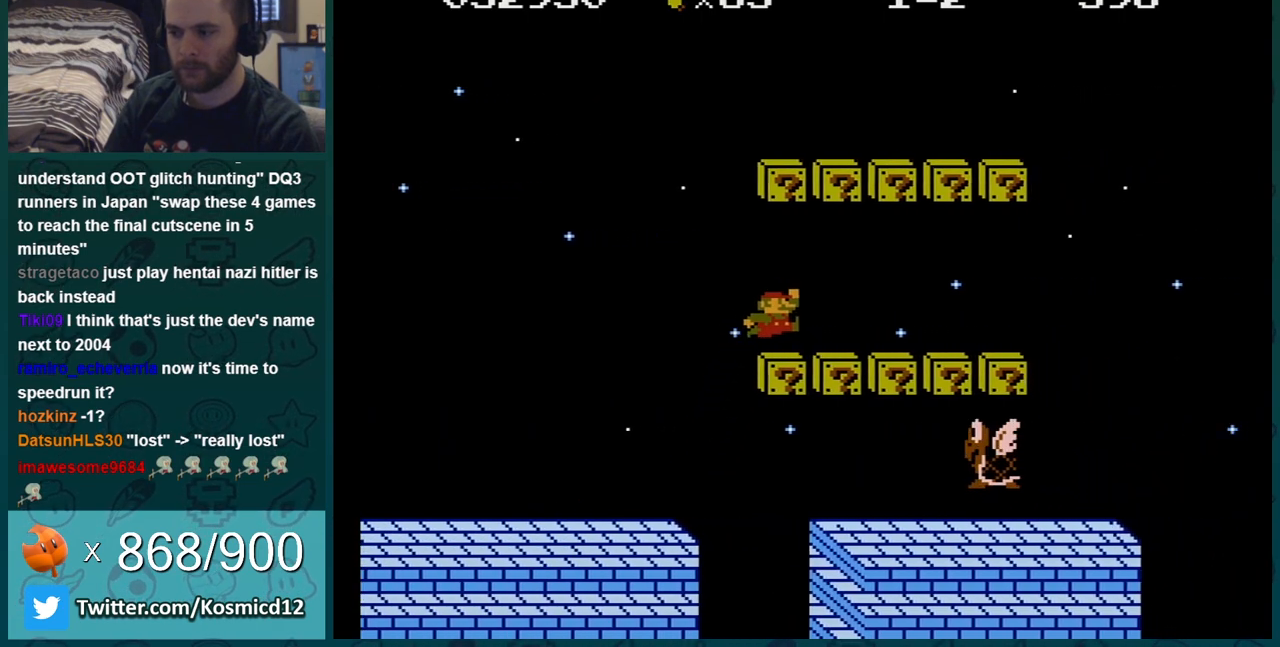
{"buttons": ["B", "DPAD_LEFT"], "events": [[67, "DPAD_LEFT", "down"], [133, "A", "down"], [283, "DPAD_LEFT", "up"], [350, "A", "up"], [384, "DPAD_LEFT", "down"]]}
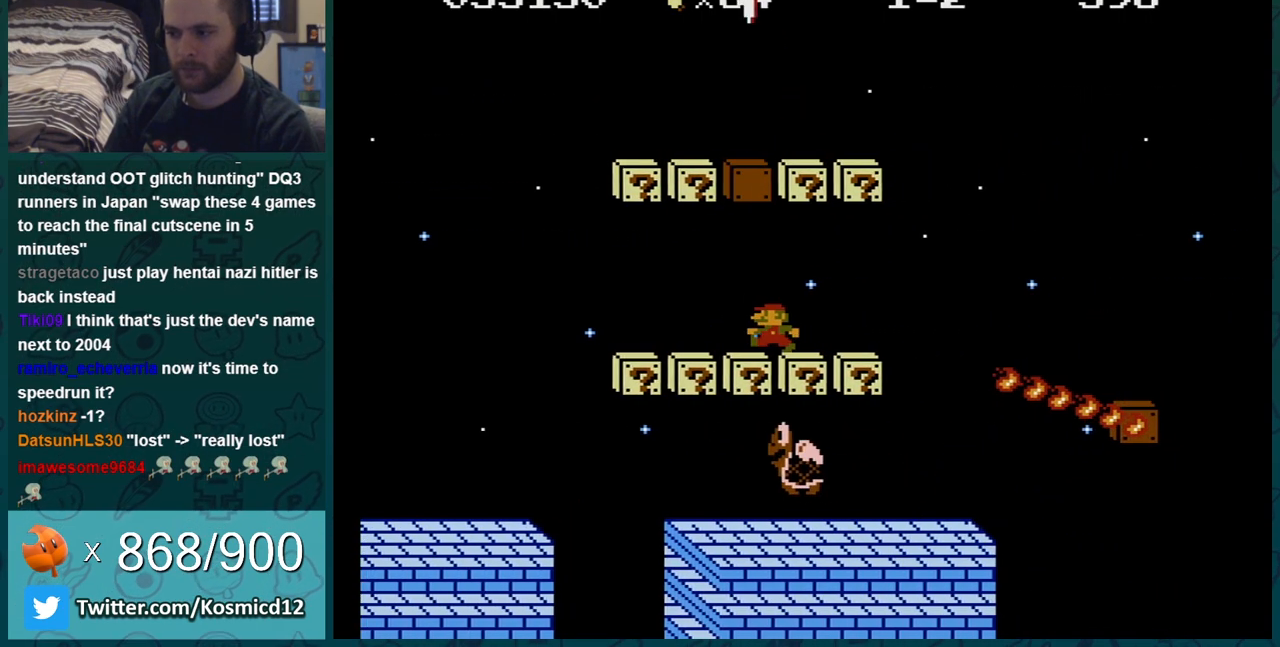
{"buttons": ["B", "DPAD_RIGHT"], "events": [[100, "DPAD_LEFT", "up"], [134, "DPAD_RIGHT", "down"]]}
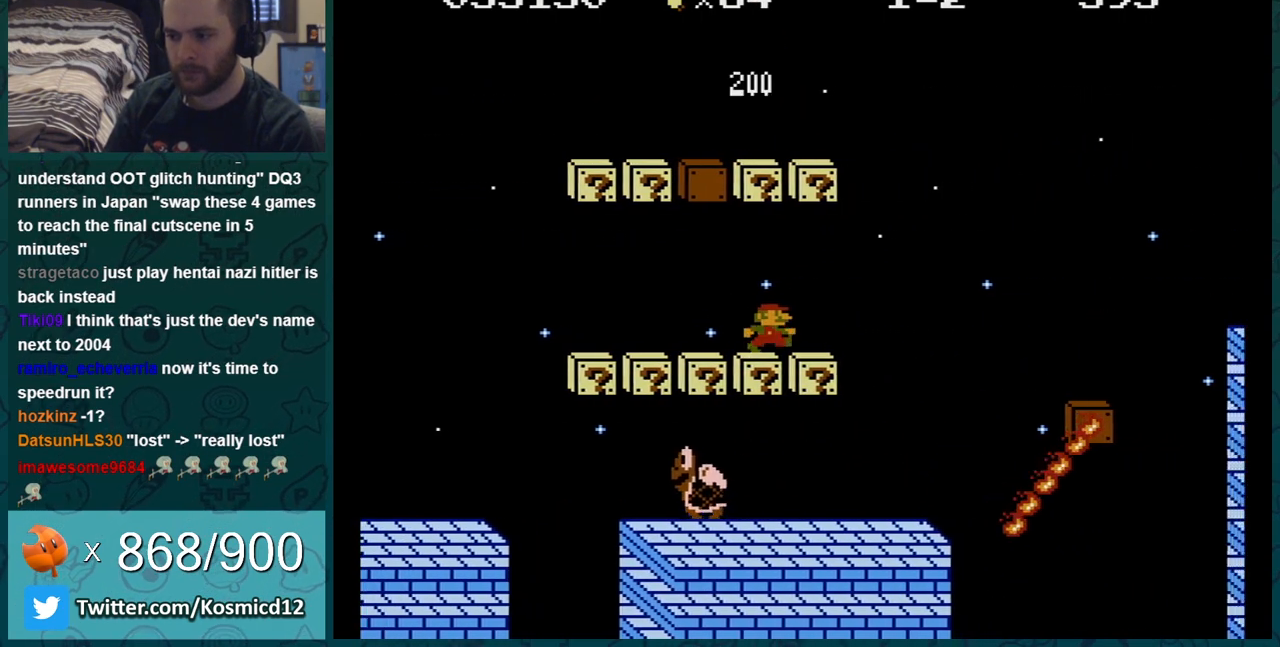
{"buttons": ["B", "DPAD_RIGHT"], "events": [[200, "A", "down"], [250, "A", "up"]]}
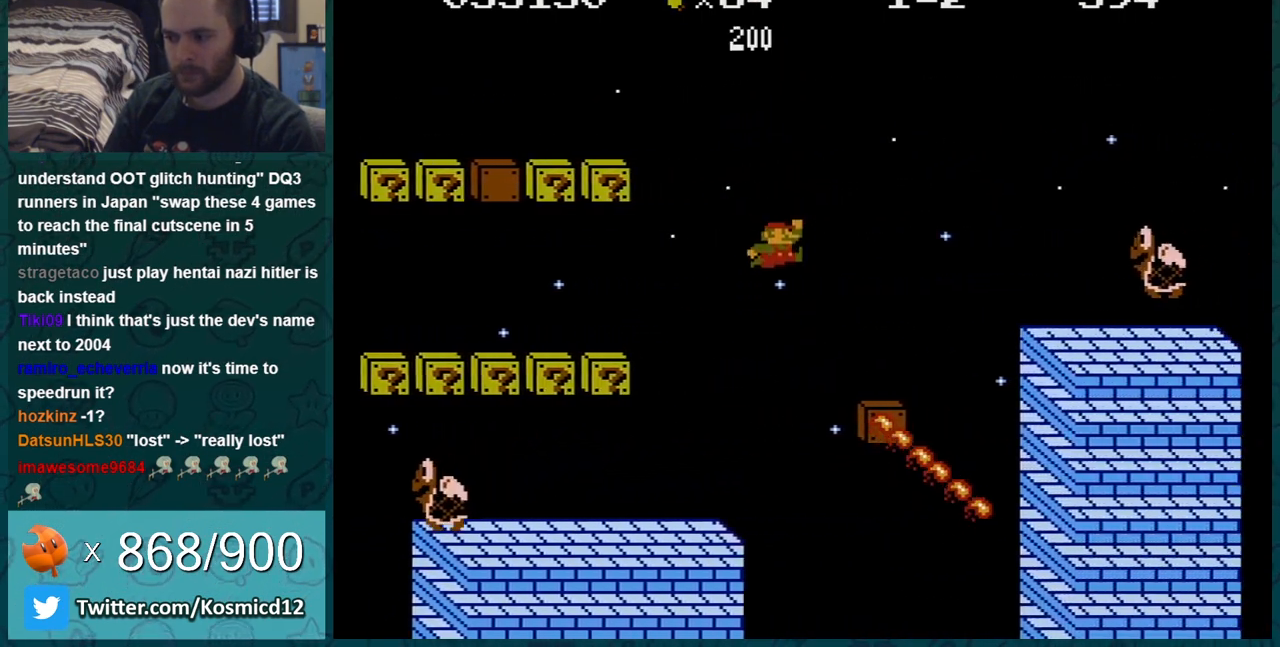
{"buttons": ["A", "B", "DPAD_LEFT"], "events": [[100, "DPAD_RIGHT", "up"], [134, "DPAD_LEFT", "down"], [217, "DPAD_LEFT", "up"], [217, "DPAD_RIGHT", "down"], [284, "A", "down"], [401, "DPAD_RIGHT", "up"], [501, "DPAD_LEFT", "down"]]}
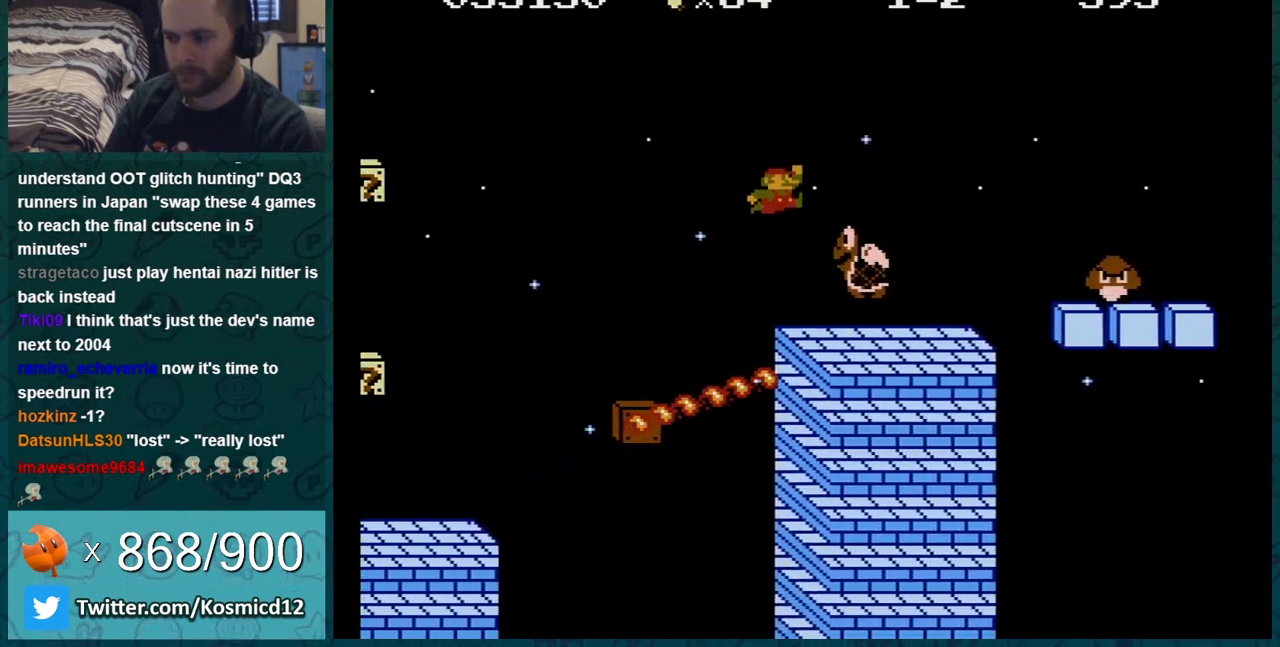
{"buttons": ["B"], "events": [[150, "A", "up"], [384, "DPAD_LEFT", "up"]]}
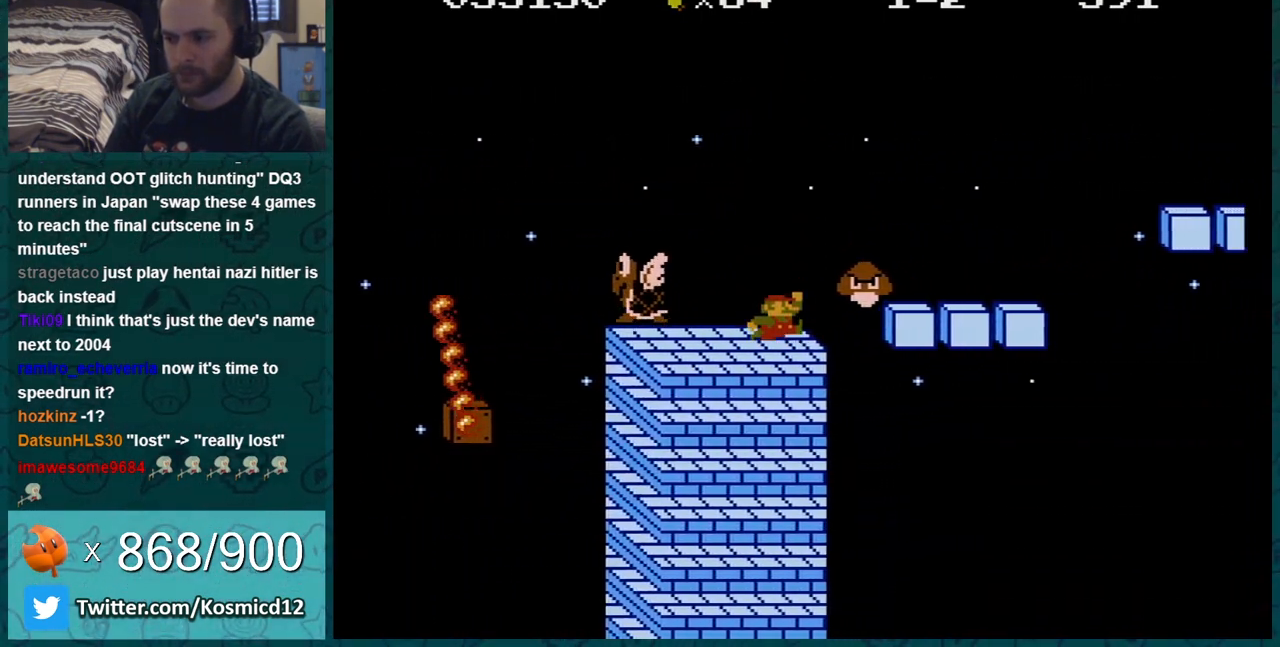
{"buttons": ["B", "DPAD_RIGHT"], "events": [[67, "A", "down"], [317, "A", "up"], [467, "DPAD_RIGHT", "down"]]}
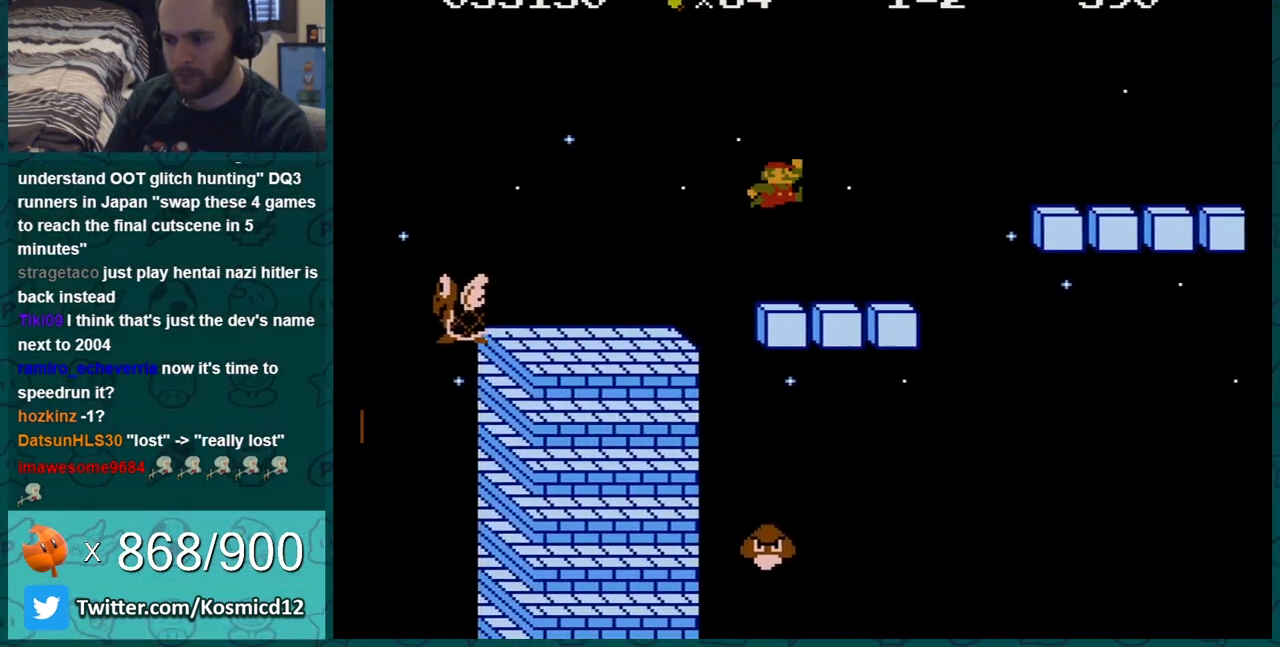
{"buttons": ["B", "DPAD_RIGHT"], "events": [[317, "A", "down"], [467, "A", "up"]]}
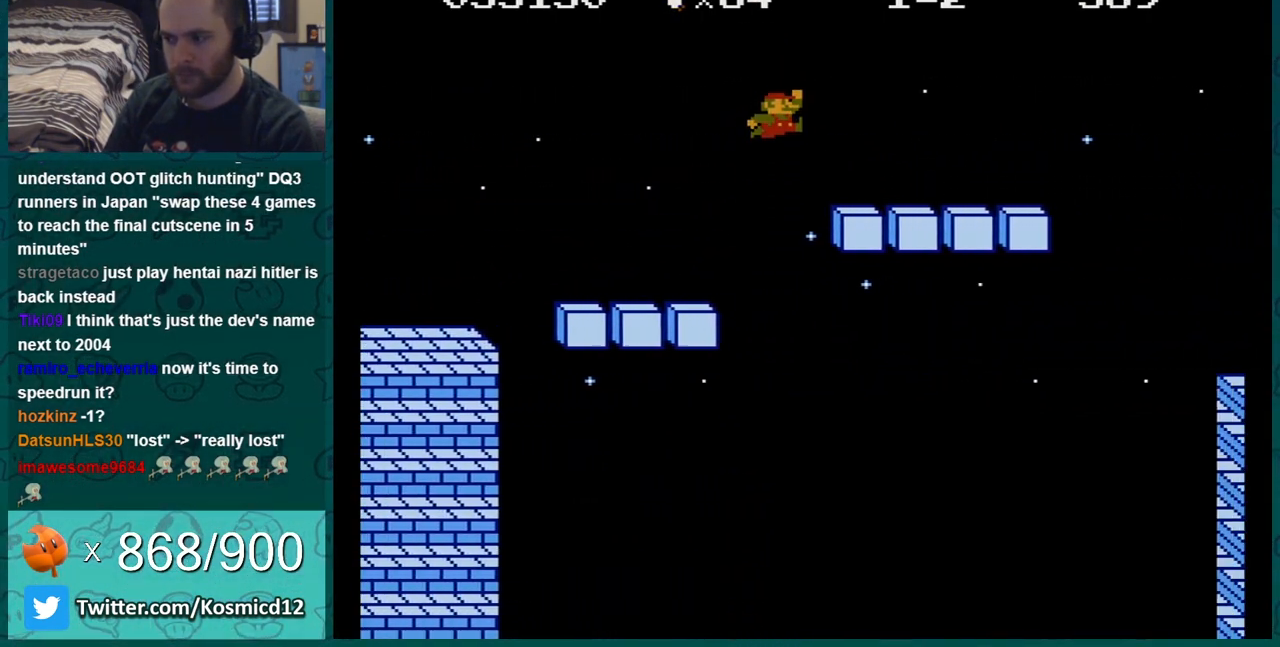
{"buttons": ["B", "DPAD_RIGHT"], "events": [[401, "A", "down"], [501, "A", "up"]]}
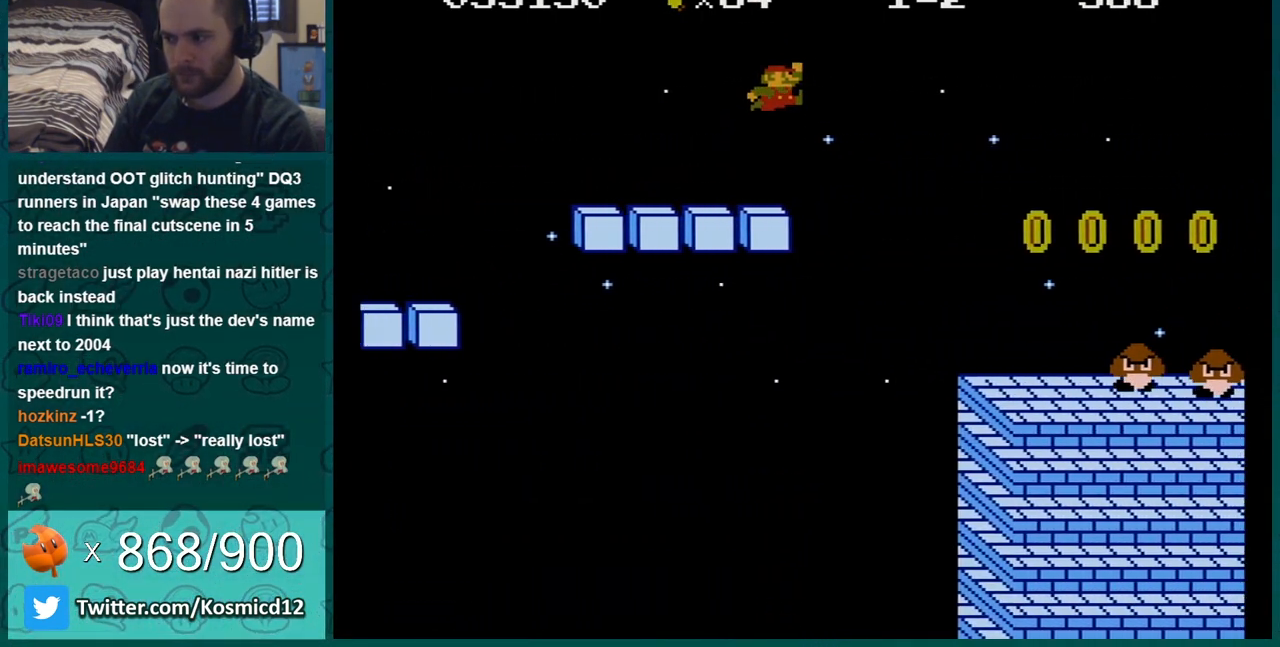
{"buttons": ["B", "DPAD_LEFT"], "events": [[33, "DPAD_RIGHT", "up"], [117, "DPAD_RIGHT", "down"], [300, "DPAD_LEFT", "down"], [300, "DPAD_RIGHT", "up"]]}
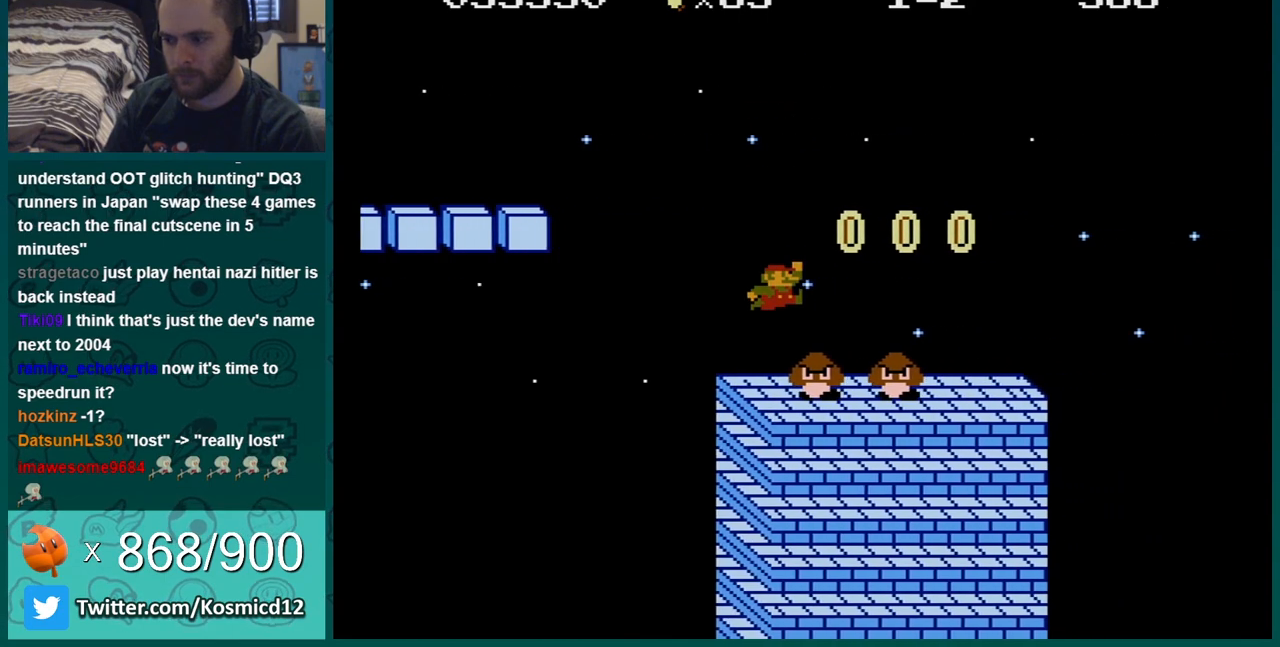
{"buttons": ["B", "DPAD_RIGHT"], "events": [[84, "DPAD_LEFT", "up"], [467, "DPAD_RIGHT", "down"]]}
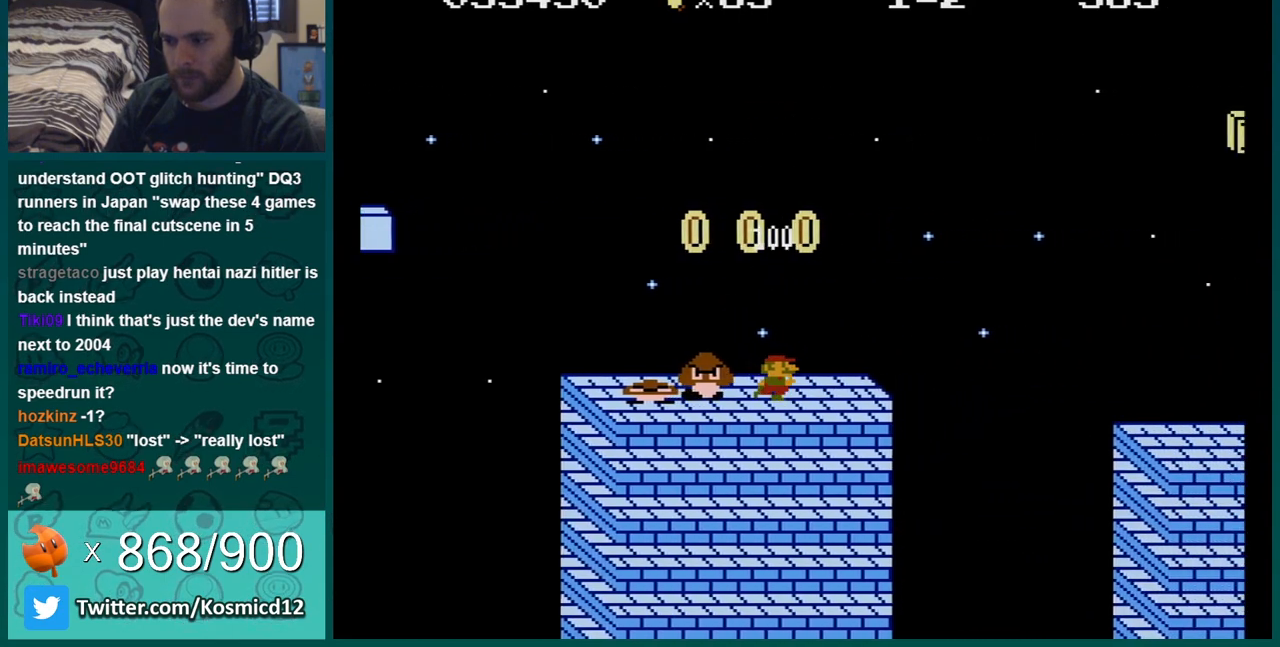
{"buttons": ["B"], "events": [[217, "A", "down"], [434, "A", "up"], [500, "DPAD_RIGHT", "up"]]}
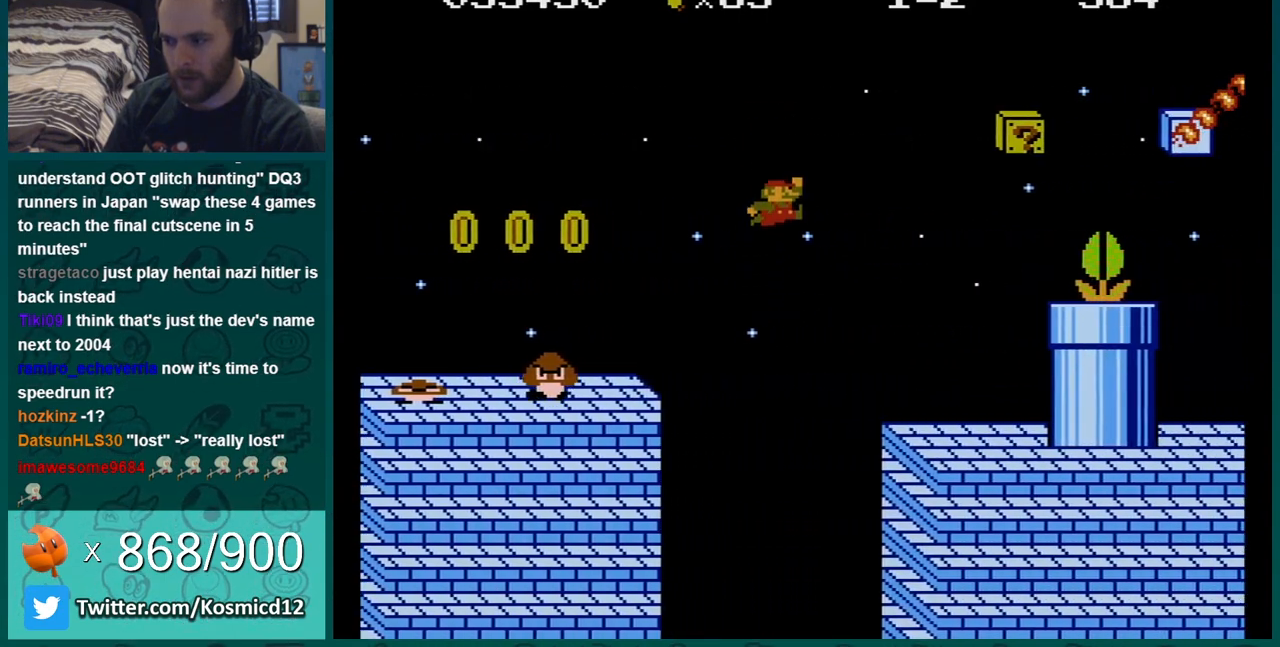
{"buttons": ["B", "DPAD_LEFT"], "events": [[67, "DPAD_LEFT", "down"], [217, "DPAD_LEFT", "up"], [367, "DPAD_LEFT", "down"]]}
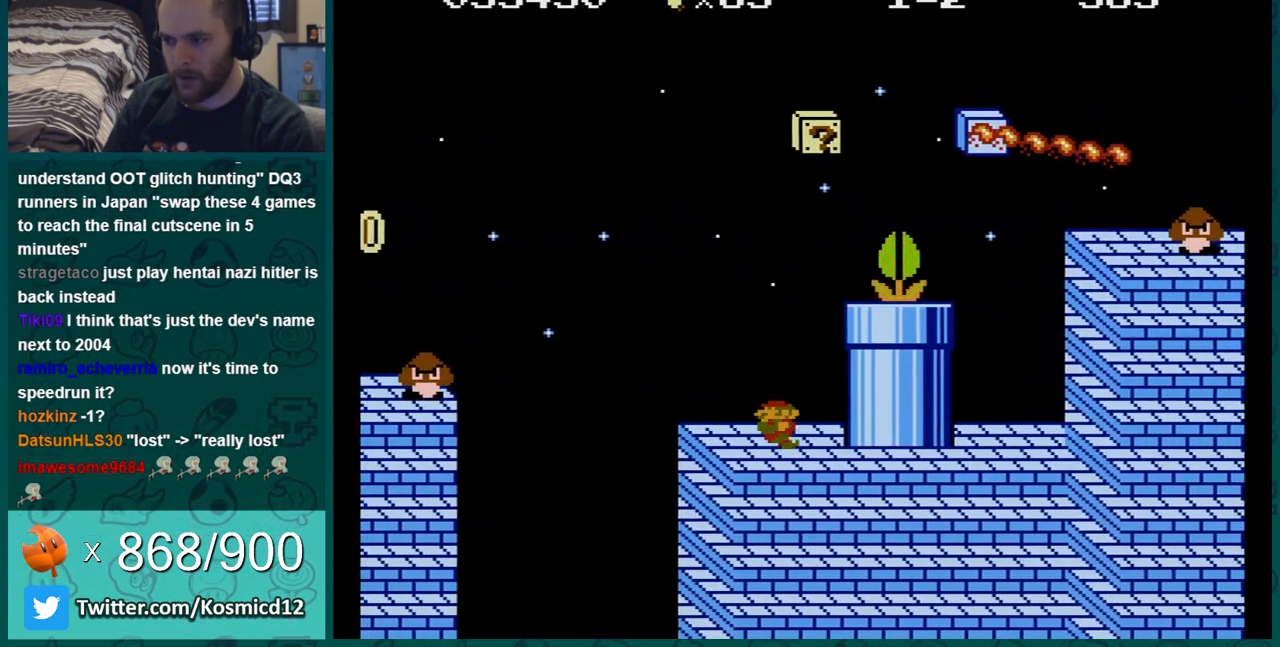
{"buttons": ["A", "B", "DPAD_RIGHT"], "events": [[117, "DPAD_LEFT", "up"], [333, "A", "down"], [400, "DPAD_RIGHT", "down"]]}
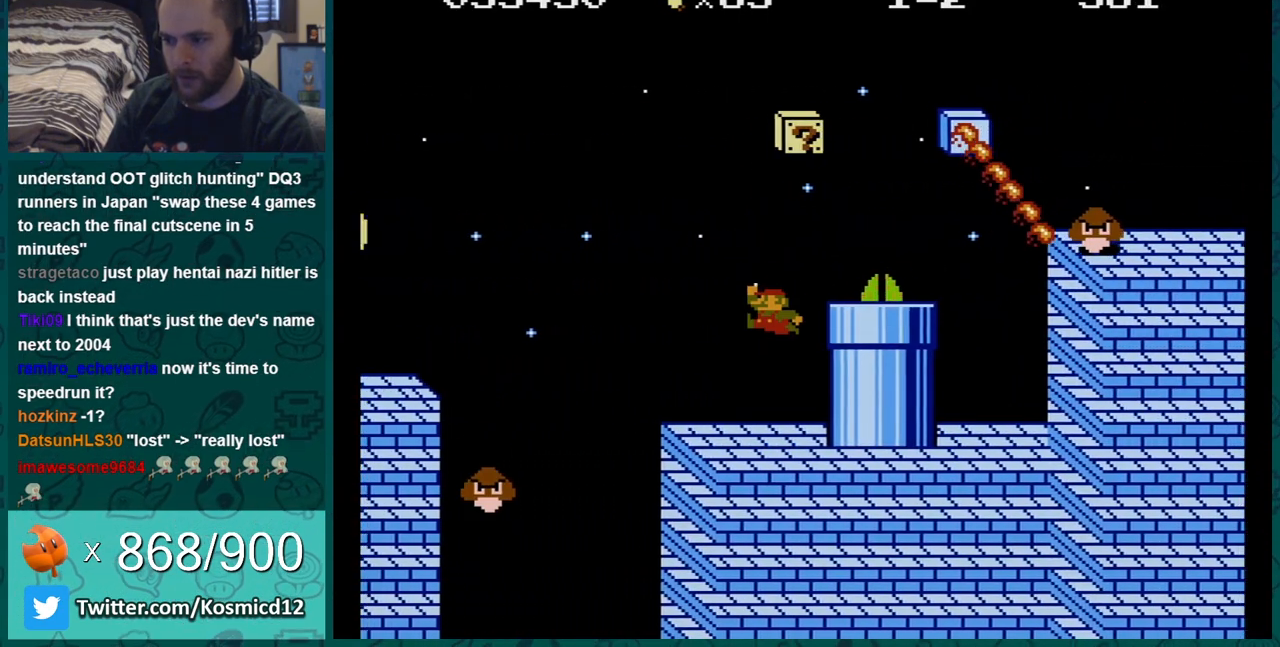
{"buttons": ["B"], "events": [[84, "DPAD_RIGHT", "up"], [150, "A", "up"], [251, "DPAD_LEFT", "down"], [401, "DPAD_LEFT", "up"]]}
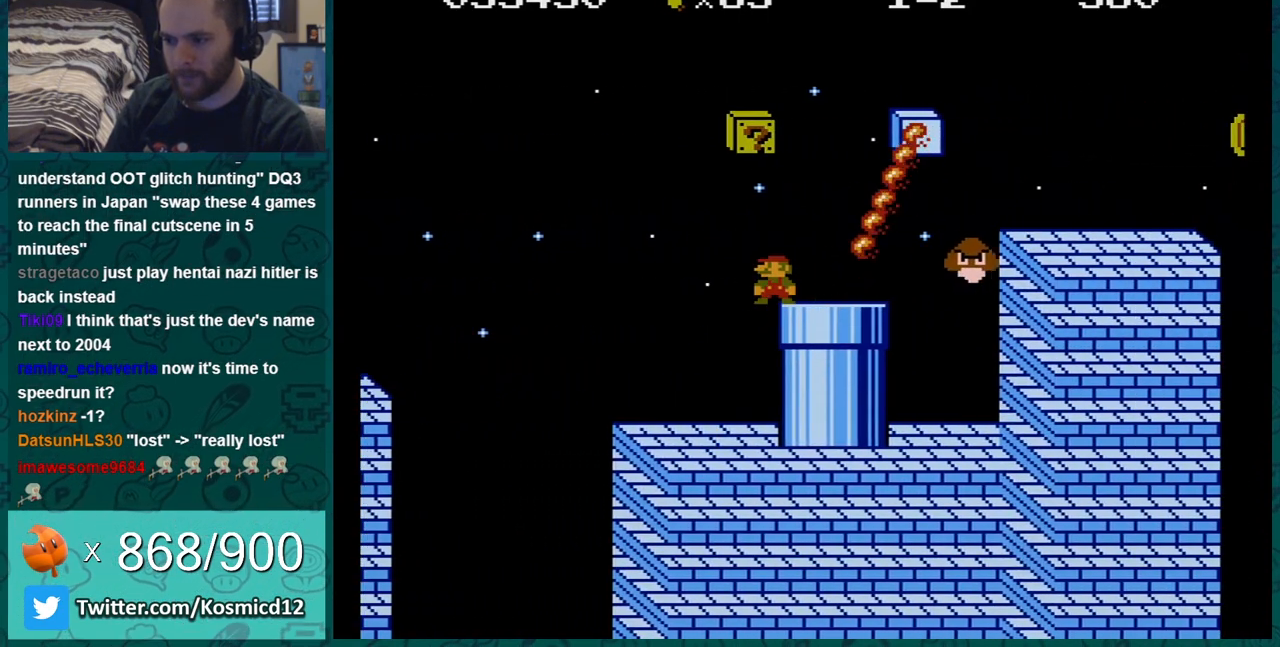
{"buttons": ["B"], "events": []}
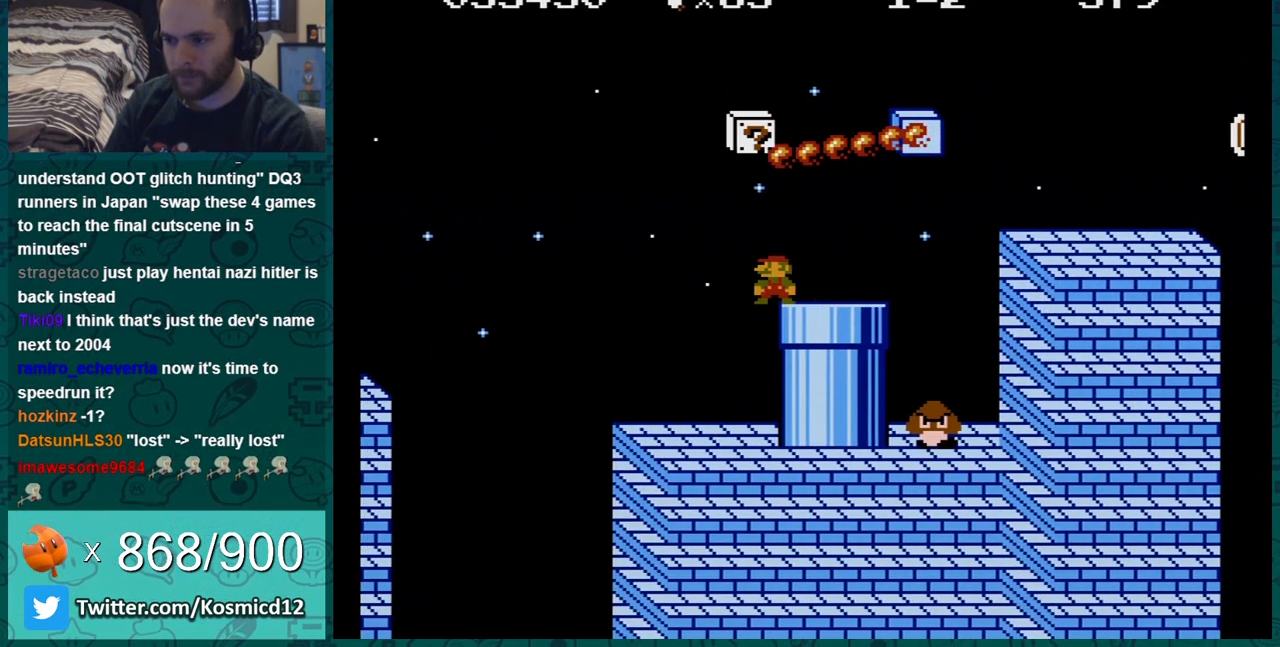
{"buttons": ["B", "DPAD_RIGHT"], "events": [[334, "A", "down"], [434, "DPAD_RIGHT", "down"], [484, "A", "up"]]}
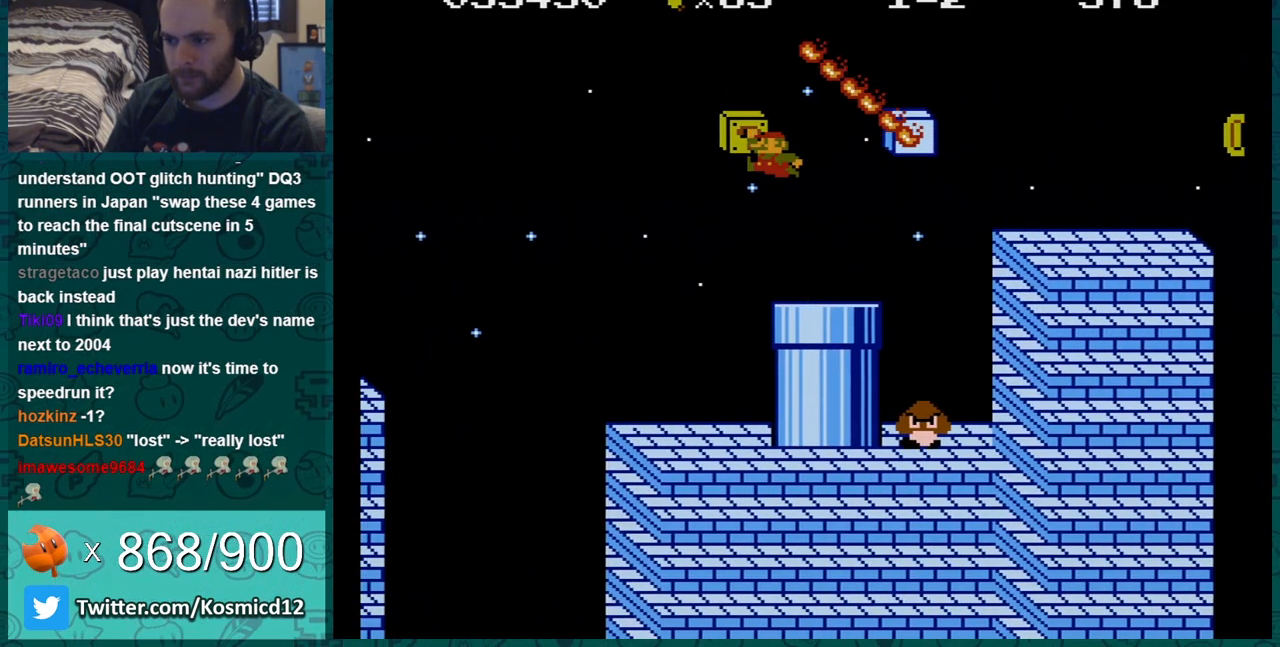
{"buttons": ["B"], "events": [[83, "DPAD_RIGHT", "up"], [200, "DPAD_LEFT", "down"], [417, "DPAD_LEFT", "up"]]}
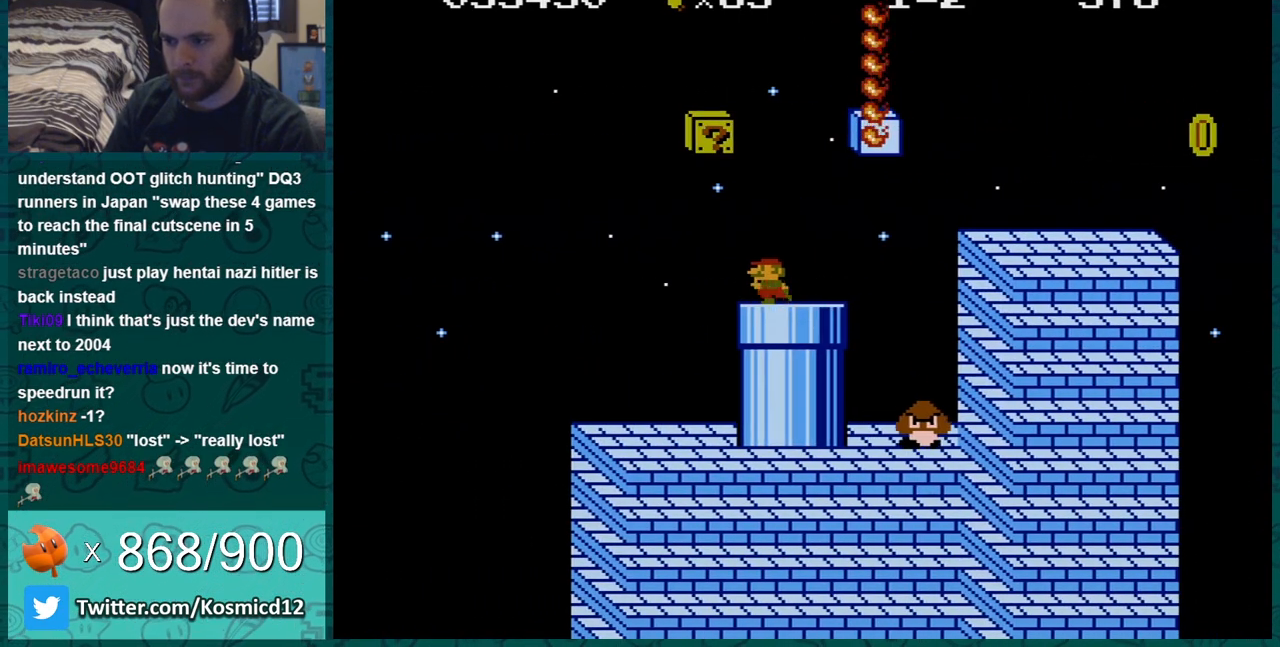
{"buttons": ["A", "B", "DPAD_RIGHT"], "events": [[17, "DPAD_LEFT", "down"], [234, "A", "down"], [234, "DPAD_LEFT", "up"], [301, "DPAD_RIGHT", "down"]]}
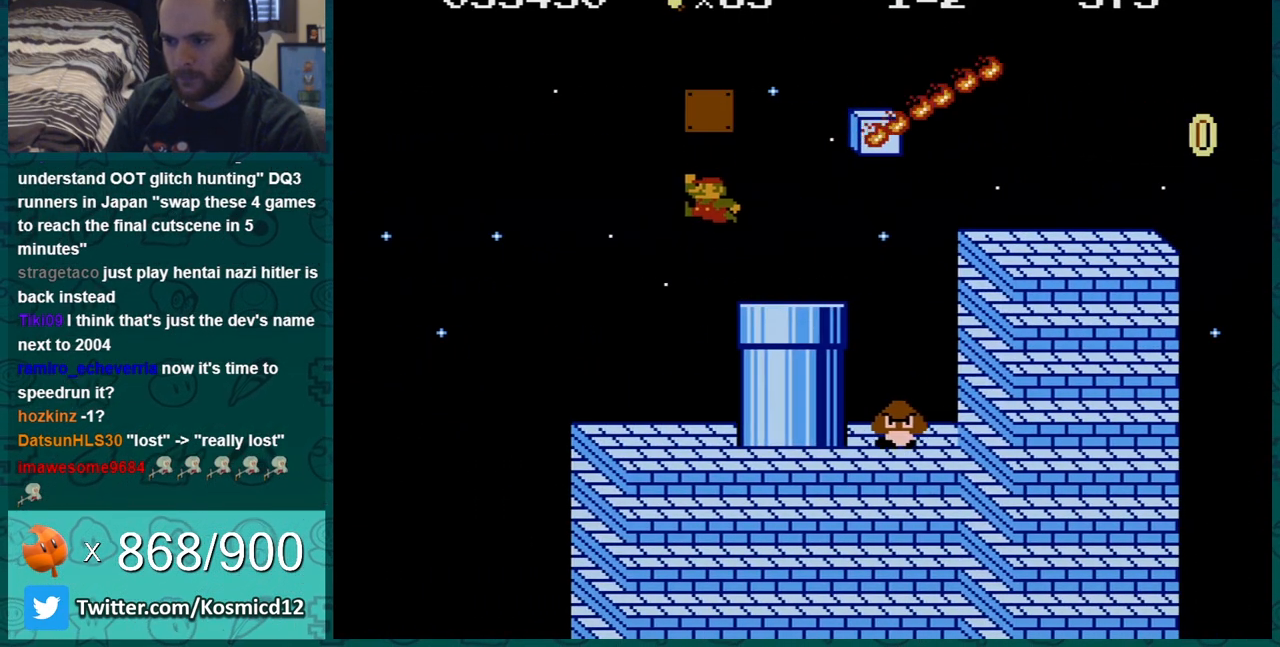
{"buttons": ["A", "B"], "events": [[83, "A", "up"], [133, "DPAD_RIGHT", "up"], [233, "DPAD_RIGHT", "down"], [317, "DPAD_RIGHT", "up"], [417, "A", "down"]]}
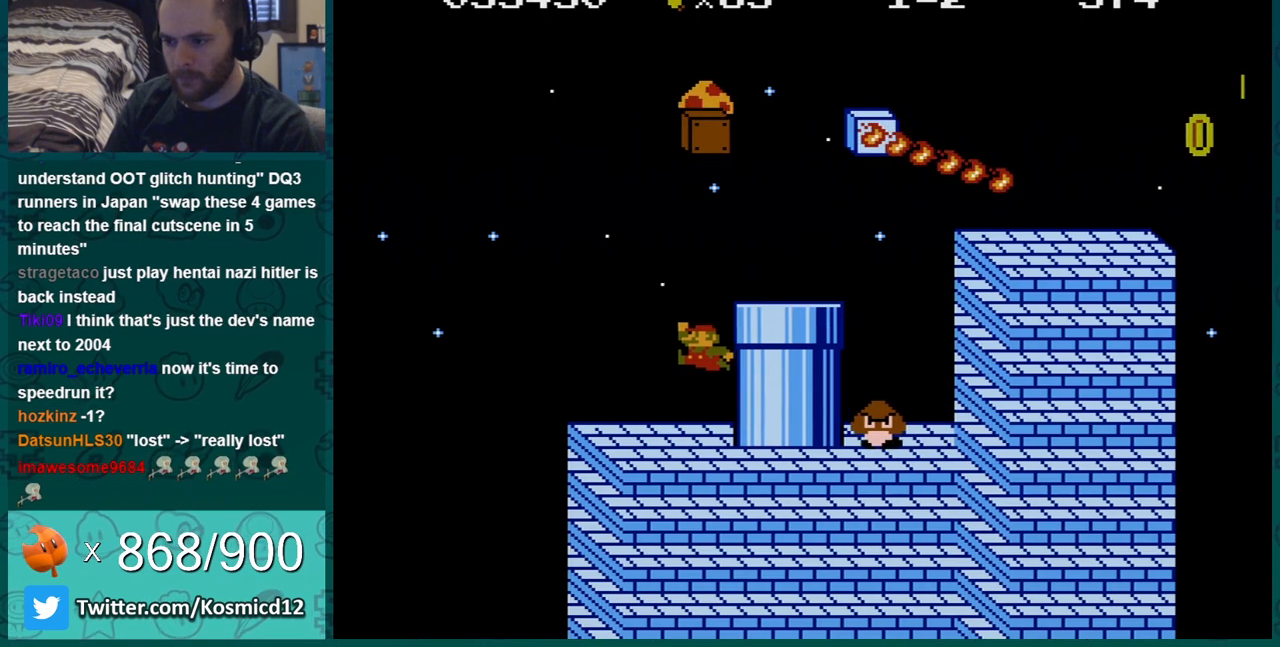
{"buttons": ["B"], "events": [[84, "DPAD_RIGHT", "down"], [134, "A", "up"], [134, "DPAD_RIGHT", "up"], [200, "DPAD_LEFT", "down"], [384, "DPAD_LEFT", "up"]]}
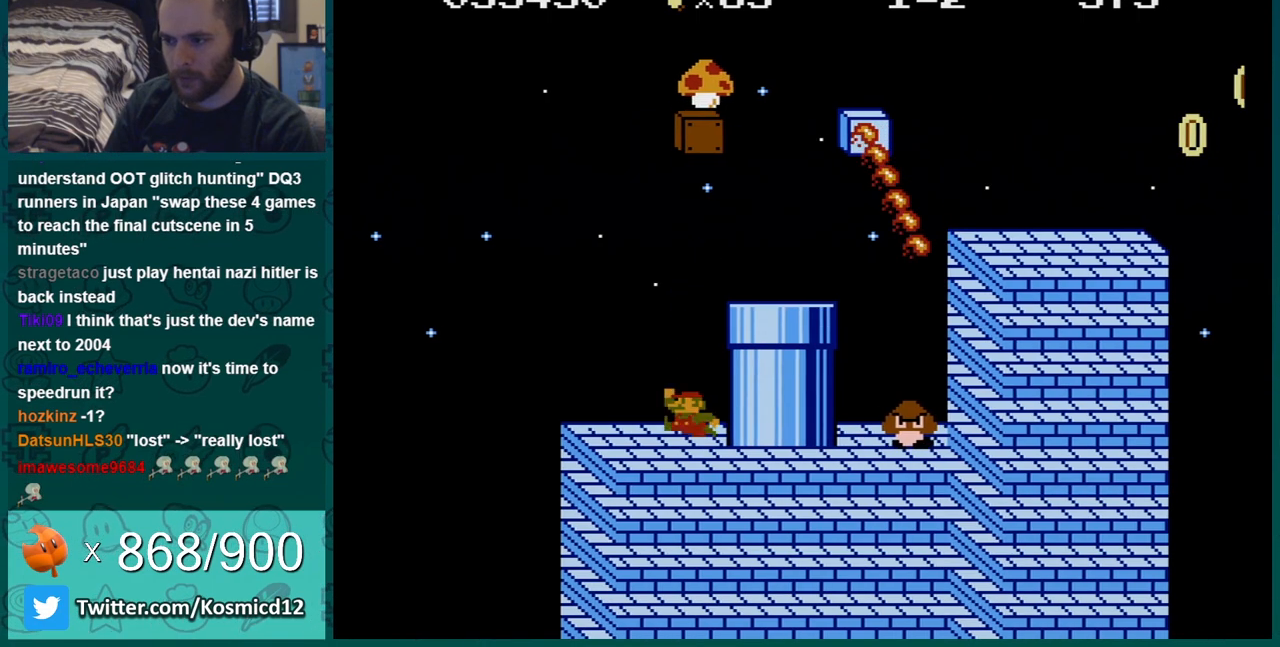
{"buttons": ["B"], "events": [[117, "DPAD_LEFT", "down"], [200, "DPAD_LEFT", "up"]]}